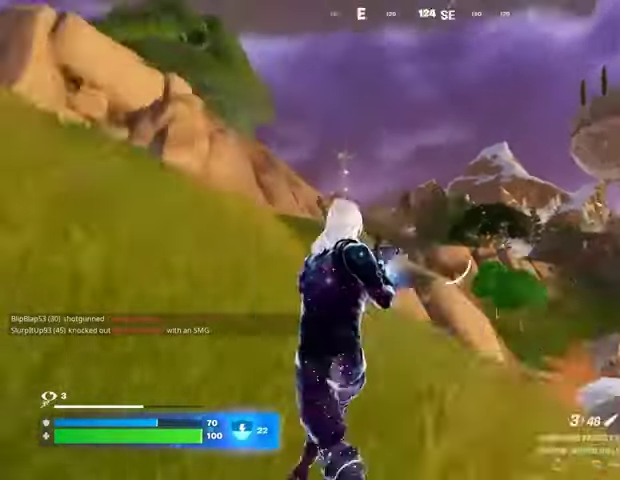
Gameplay with a controller (PlayStation layout); each line is a JSON object with the inputs held at the frame after it. "events" lists button and stick changes between this image and that frame as [ms after this image, input, new state], when the widget could be followed in between.
{"buttons": [], "left_stick": "up-right", "right_stick": "center", "events": [[67, "left_stick", "up-right"], [267, "right_stick", "center"], [367, "CROSS", "down"], [367, "SQUARE", "down"], [400, "CROSS", "up"], [467, "SQUARE", "up"]]}
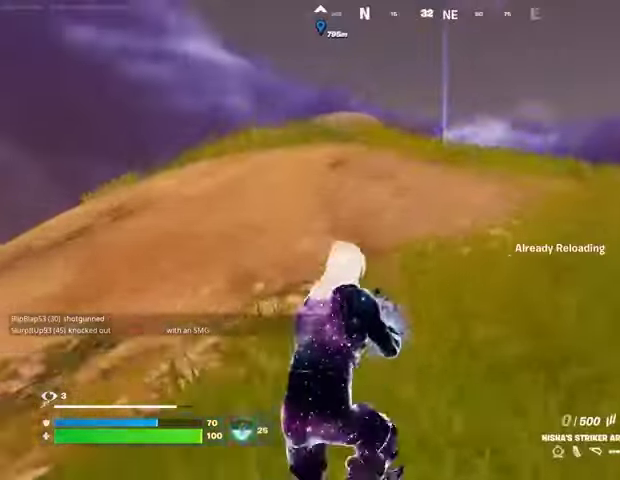
{"buttons": [], "left_stick": "up", "right_stick": "center", "events": [[200, "left_stick", "up"], [200, "right_stick", "right"], [300, "right_stick", "center"]]}
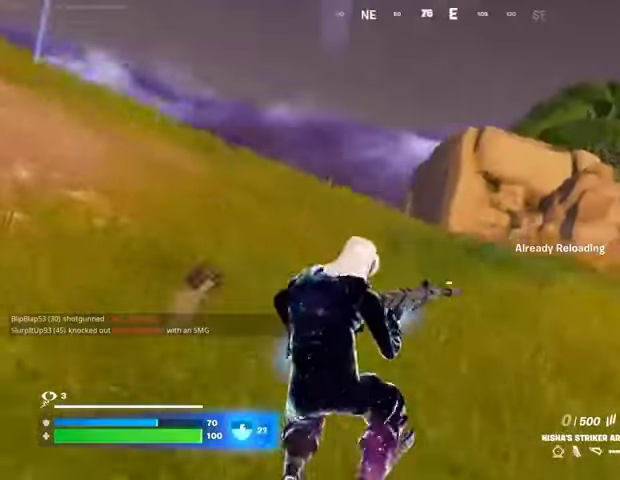
{"buttons": [], "left_stick": "up-left", "right_stick": "center", "events": [[100, "right_stick", "right"], [200, "left_stick", "up-left"], [267, "right_stick", "center"]]}
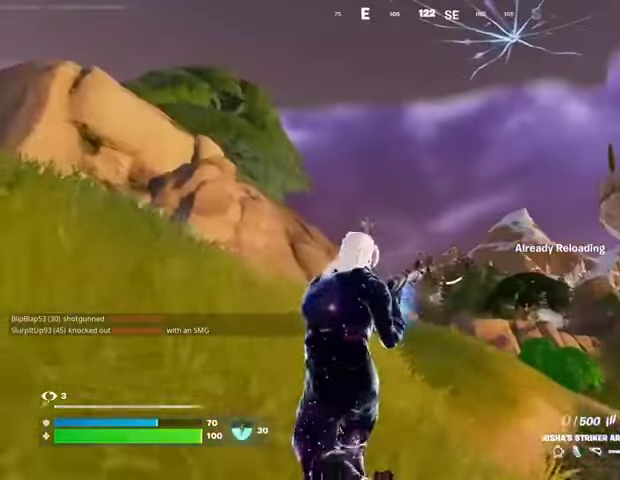
{"buttons": [], "left_stick": "up-left", "right_stick": "center", "events": [[167, "right_stick", "down-right"], [267, "right_stick", "center"]]}
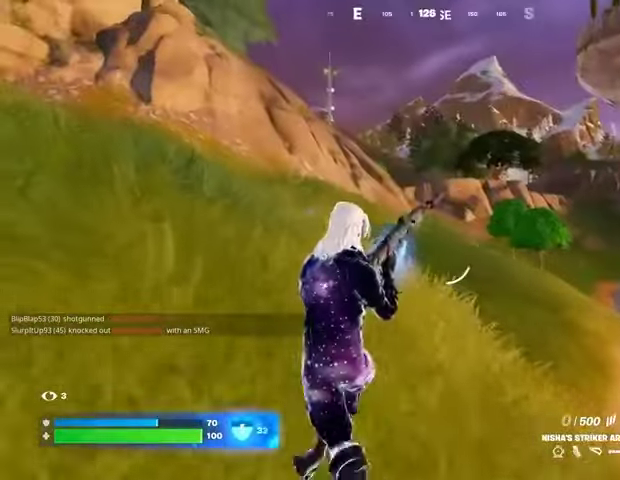
{"buttons": [], "left_stick": "up", "right_stick": "left", "events": [[367, "right_stick", "left"], [433, "left_stick", "up"]]}
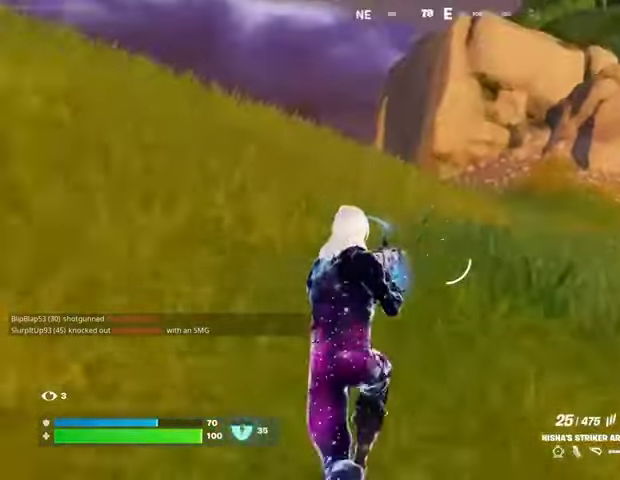
{"buttons": [], "left_stick": "up-right", "right_stick": "center", "events": [[33, "right_stick", "center"], [167, "L3", "down"], [200, "right_stick", "left"], [267, "L3", "up"], [267, "left_stick", "up-right"], [333, "right_stick", "center"]]}
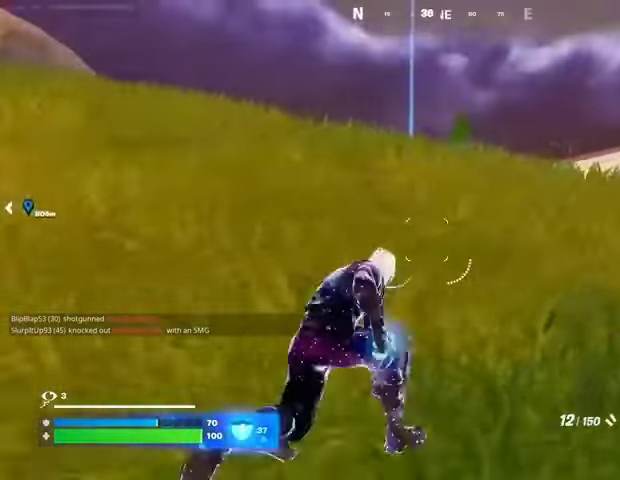
{"buttons": [], "left_stick": "center", "right_stick": "center", "events": [[100, "left_stick", "up"], [367, "left_stick", "center"]]}
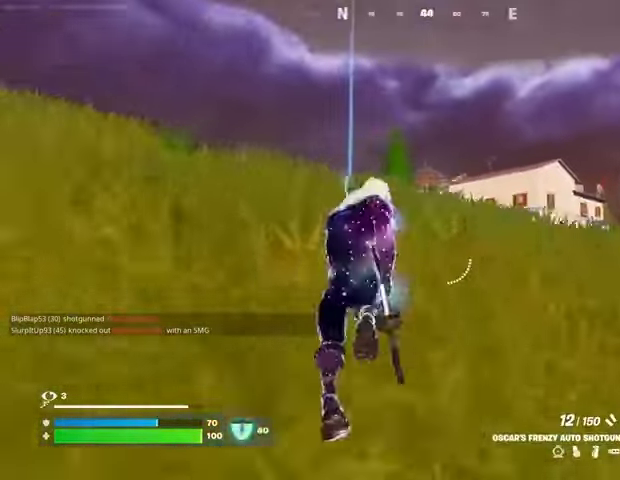
{"buttons": [], "left_stick": "up", "right_stick": "down", "events": [[33, "CROSS", "down"], [33, "SQUARE", "down"], [100, "CROSS", "up"], [100, "SQUARE", "up"], [100, "left_stick", "up"], [400, "R3", "down"], [433, "right_stick", "down"], [500, "R3", "up"]]}
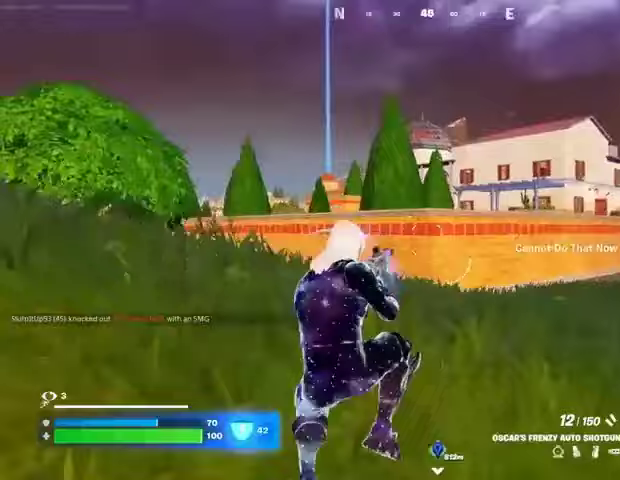
{"buttons": ["L2"], "left_stick": "up-left", "right_stick": "up", "events": [[33, "right_stick", "right"], [67, "left_stick", "up-left"], [200, "L3", "down"], [233, "CROSS", "down"], [233, "right_stick", "center"], [300, "left_stick", "up"], [333, "CROSS", "up"], [333, "L3", "up"], [467, "left_stick", "up-left"], [500, "L2", "down"], [500, "right_stick", "up"]]}
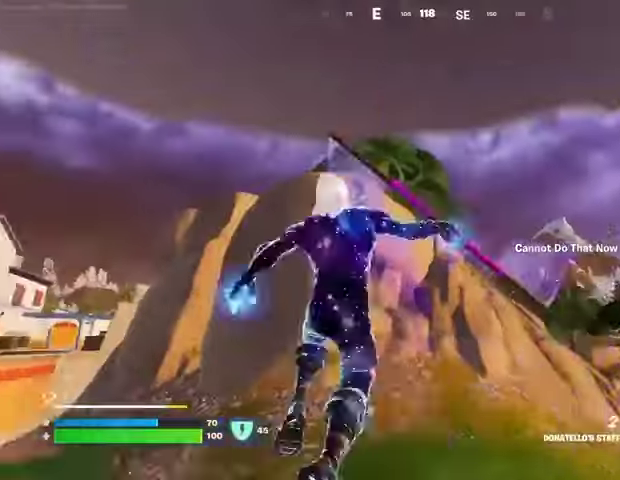
{"buttons": [], "left_stick": "up-left", "right_stick": "center", "events": [[100, "L2", "up"], [100, "right_stick", "center"]]}
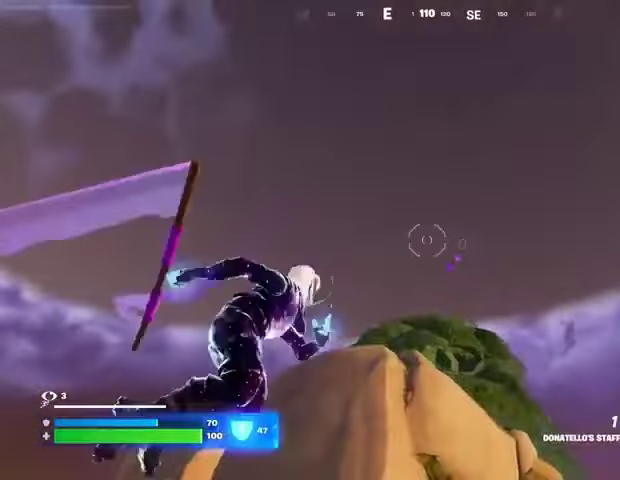
{"buttons": [], "left_stick": "up", "right_stick": "center", "events": [[100, "right_stick", "down"], [133, "left_stick", "up"], [300, "right_stick", "center"]]}
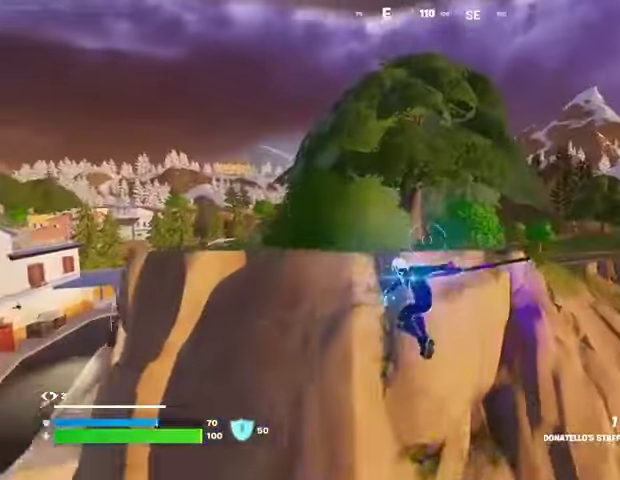
{"buttons": ["CROSS"], "left_stick": "up", "right_stick": "center", "events": [[333, "CROSS", "down"], [433, "CROSS", "up"], [500, "CROSS", "down"]]}
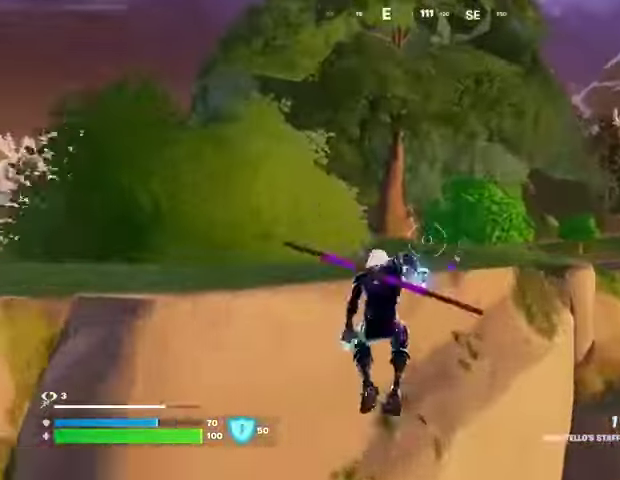
{"buttons": [], "left_stick": "up-right", "right_stick": "center", "events": [[100, "CROSS", "up"], [100, "right_stick", "left"], [133, "left_stick", "up-right"], [333, "right_stick", "center"]]}
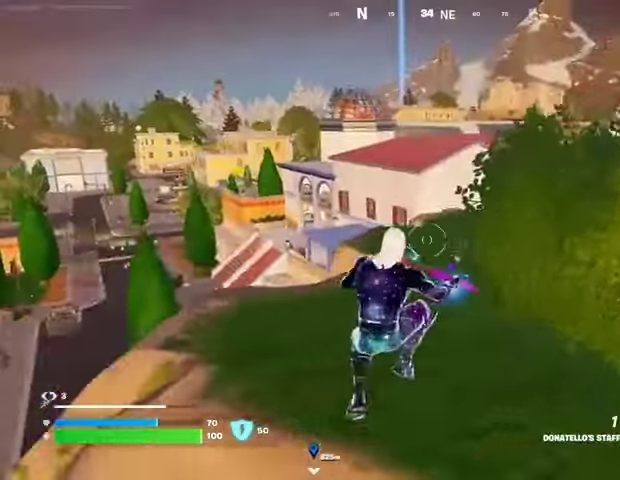
{"buttons": ["CROSS"], "left_stick": "up-right", "right_stick": "center", "events": [[333, "CROSS", "down"], [467, "CROSS", "up"], [500, "CROSS", "down"]]}
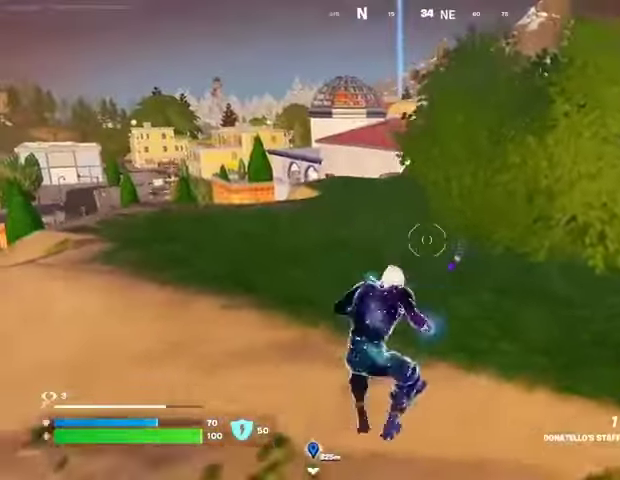
{"buttons": [], "left_stick": "up", "right_stick": "center", "events": [[100, "CROSS", "up"], [167, "CROSS", "down"], [233, "CROSS", "up"], [233, "left_stick", "up"], [300, "right_stick", "left"], [400, "right_stick", "center"]]}
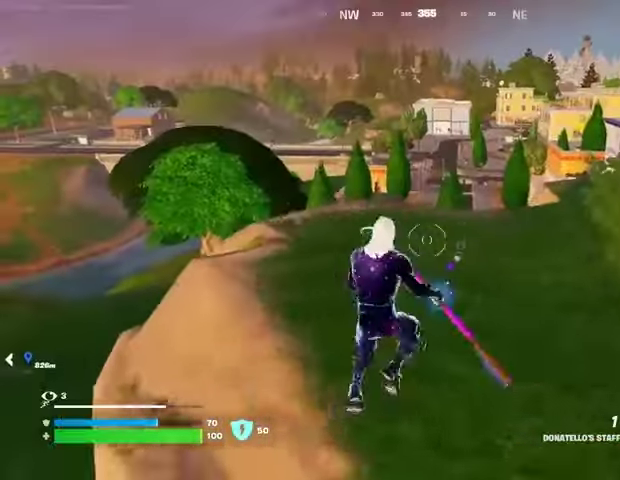
{"buttons": [], "left_stick": "up", "right_stick": "center", "events": [[133, "CROSS", "down"], [233, "CROSS", "up"]]}
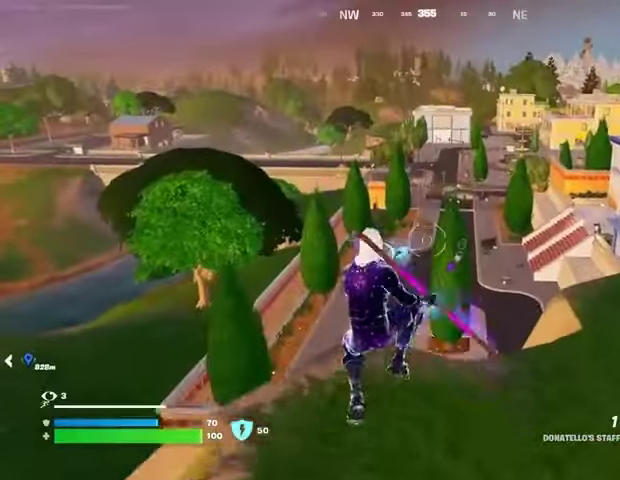
{"buttons": [], "left_stick": "left", "right_stick": "center", "events": [[67, "left_stick", "right"], [233, "left_stick", "up-right"], [300, "right_stick", "right"], [367, "right_stick", "center"], [400, "left_stick", "left"]]}
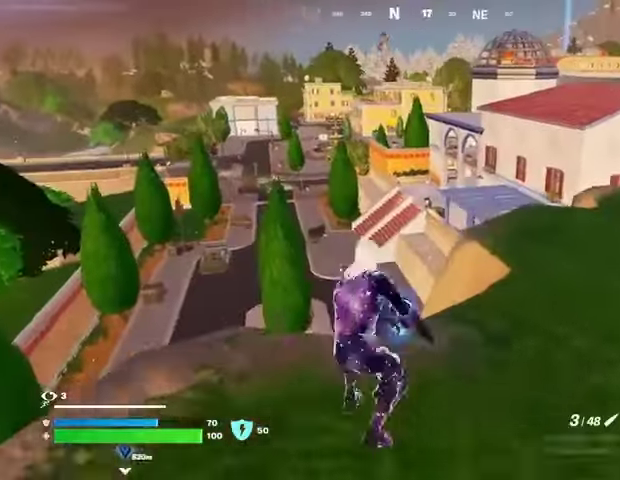
{"buttons": ["L2"], "left_stick": "center", "right_stick": "down-right", "events": [[33, "R1", "down"], [67, "right_stick", "left"], [100, "R1", "up"], [133, "L2", "down"], [167, "right_stick", "center"], [233, "left_stick", "down"], [400, "right_stick", "down-right"], [500, "left_stick", "center"]]}
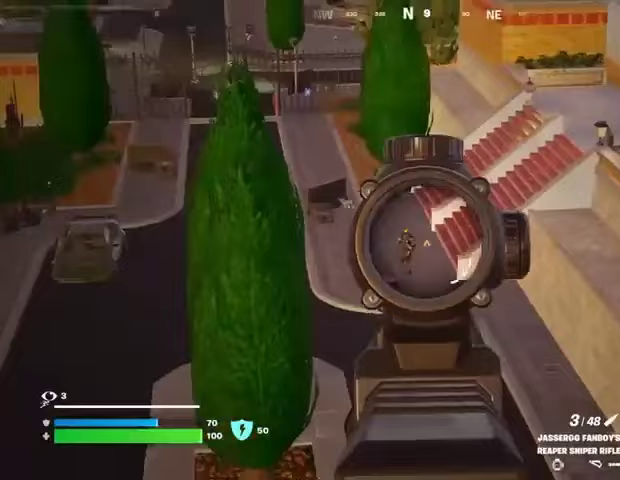
{"buttons": [], "left_stick": "right", "right_stick": "down", "events": [[67, "right_stick", "left"], [100, "left_stick", "left"], [233, "right_stick", "center"], [267, "left_stick", "center"], [367, "right_stick", "up"], [400, "left_stick", "right"], [433, "R2", "down"], [467, "L2", "up"], [467, "R2", "up"], [467, "right_stick", "down"]]}
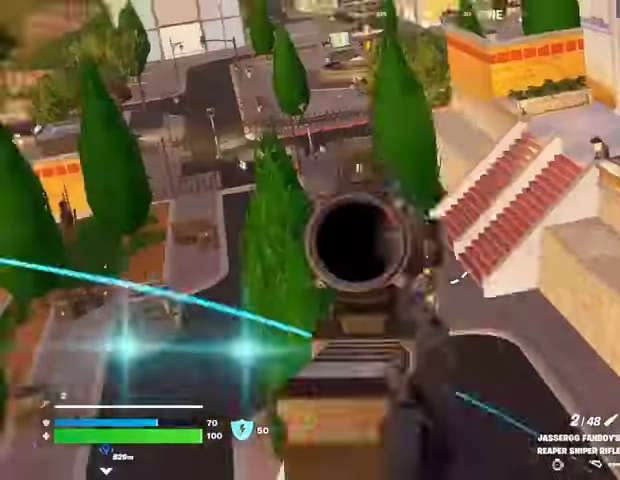
{"buttons": [], "left_stick": "left", "right_stick": "left", "events": [[67, "left_stick", "down-right"], [167, "right_stick", "center"], [200, "left_stick", "down"], [300, "right_stick", "left"], [367, "left_stick", "left"]]}
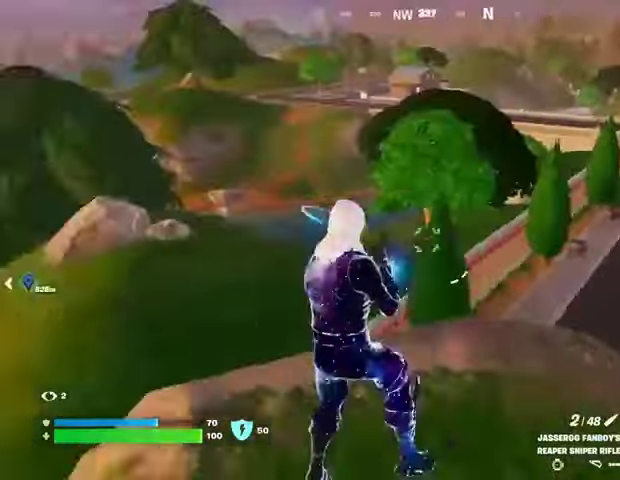
{"buttons": [], "left_stick": "down", "right_stick": "left", "events": [[100, "R1", "down"], [100, "right_stick", "center"], [267, "R1", "up"], [267, "left_stick", "down-left"], [367, "left_stick", "down"], [367, "right_stick", "left"]]}
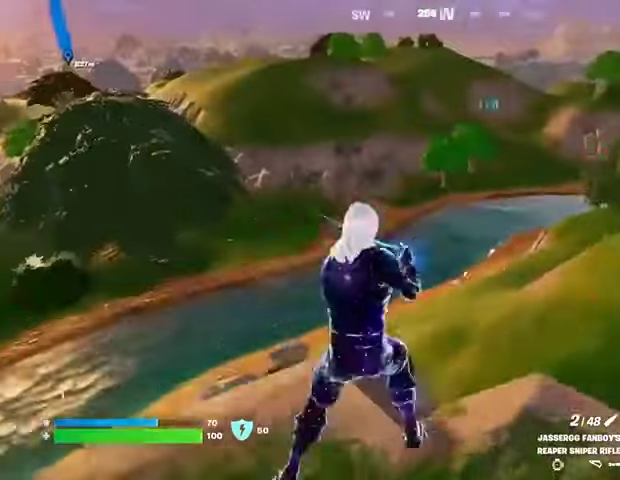
{"buttons": ["L1"], "left_stick": "up-left", "right_stick": "left", "events": [[67, "right_stick", "center"], [133, "left_stick", "left"], [167, "right_stick", "left"], [267, "left_stick", "up-left"], [333, "right_stick", "center"], [433, "right_stick", "left"], [500, "L1", "down"]]}
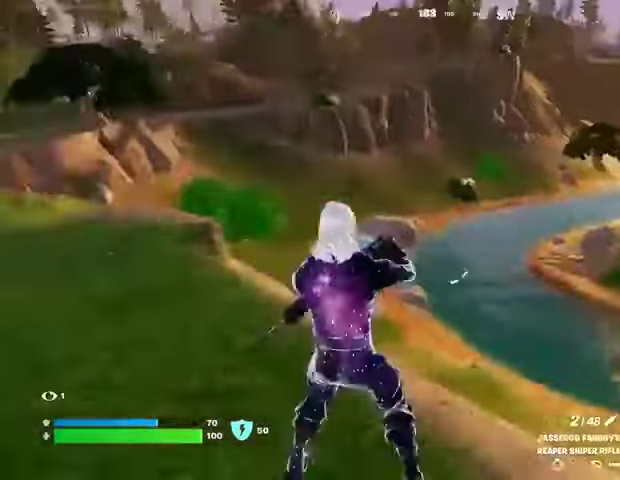
{"buttons": [], "left_stick": "up-left", "right_stick": "right", "events": [[33, "L1", "up"], [33, "L3", "down"], [133, "right_stick", "center"], [167, "L3", "up"], [433, "right_stick", "right"]]}
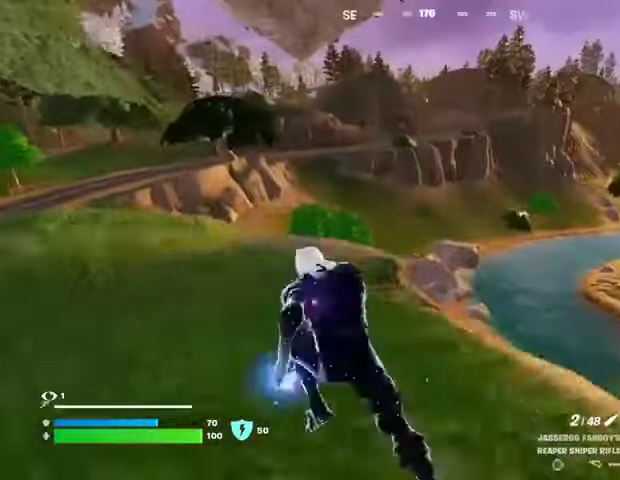
{"buttons": [], "left_stick": "up-left", "right_stick": "center", "events": [[33, "right_stick", "center"]]}
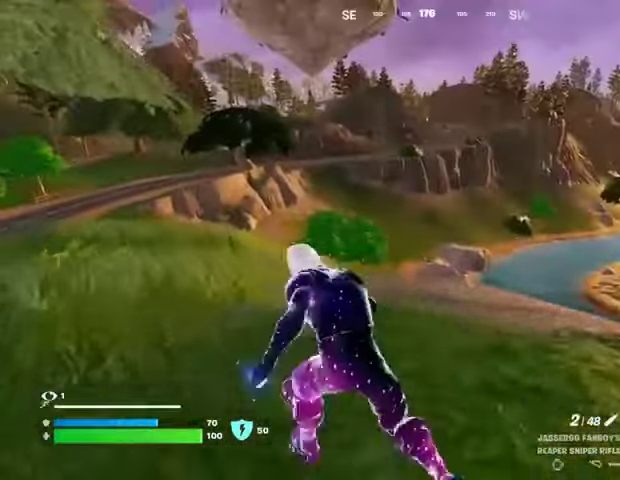
{"buttons": [], "left_stick": "up-right", "right_stick": "center", "events": [[200, "right_stick", "left"], [300, "left_stick", "up-right"], [433, "right_stick", "center"]]}
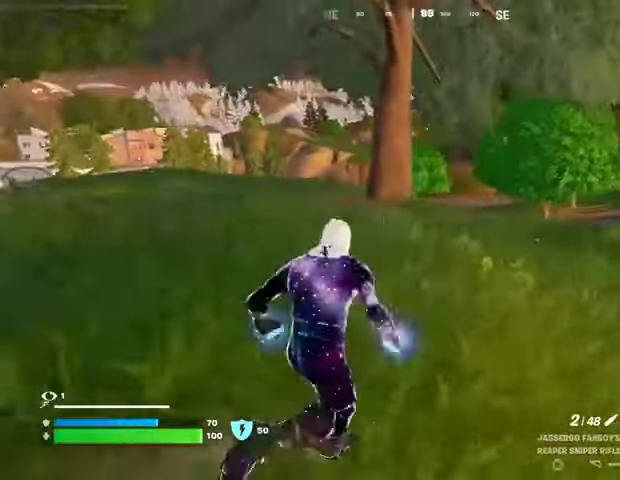
{"buttons": [], "left_stick": "center", "right_stick": "center", "events": [[133, "R3", "down"], [200, "right_stick", "right"], [233, "R3", "up"], [267, "left_stick", "center"], [300, "CROSS", "down"], [333, "right_stick", "center"], [400, "CROSS", "up"]]}
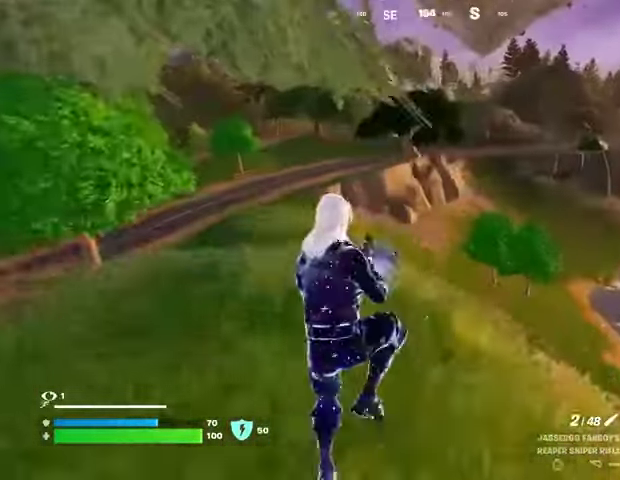
{"buttons": [], "left_stick": "center", "right_stick": "left", "events": [[33, "SQUARE", "down"], [100, "SQUARE", "up"], [400, "R3", "down"], [467, "R3", "up"], [500, "right_stick", "left"]]}
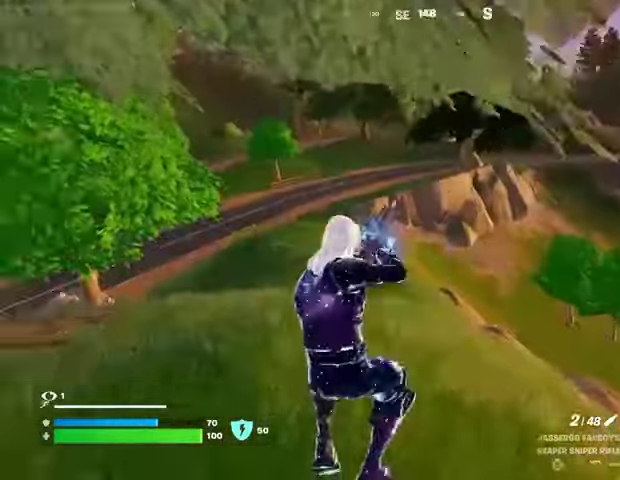
{"buttons": [], "left_stick": "center", "right_stick": "center", "events": [[67, "right_stick", "center"], [433, "CROSS", "down"], [500, "CROSS", "up"]]}
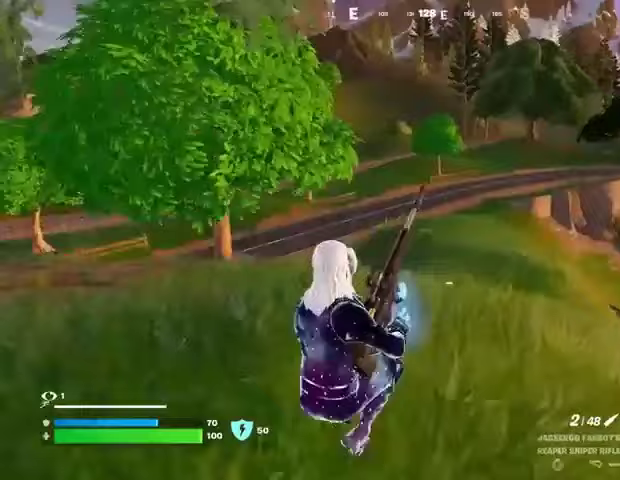
{"buttons": ["R3"], "left_stick": "center", "right_stick": "center", "events": [[500, "R3", "down"]]}
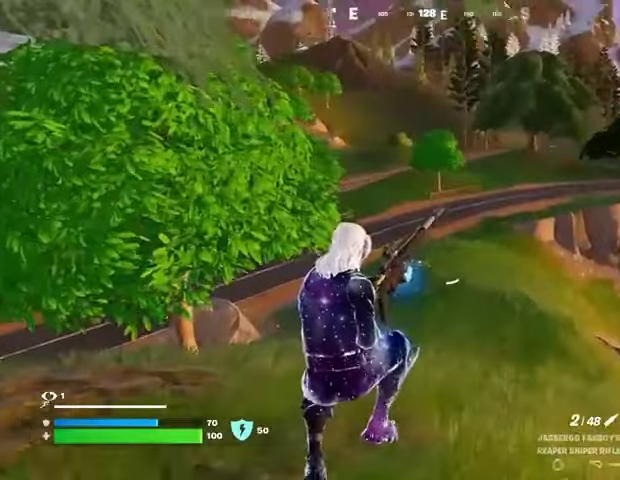
{"buttons": [], "left_stick": "center", "right_stick": "center", "events": [[133, "R3", "up"], [200, "right_stick", "left"], [467, "right_stick", "center"]]}